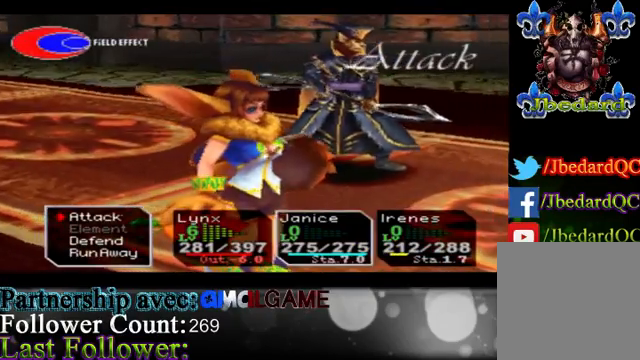
Gameplay with a controller (Xbox layout); each line is a JSON object with the inputs held at the frame after it. "events" lists button and stick changes between this image and that frame as [ms after this image, input, new state], when the widget could be followed in between. Not read: L3 R3 right_stick.
{"buttons": ["A"], "left_stick": "center", "events": [[500, "A", "down"]]}
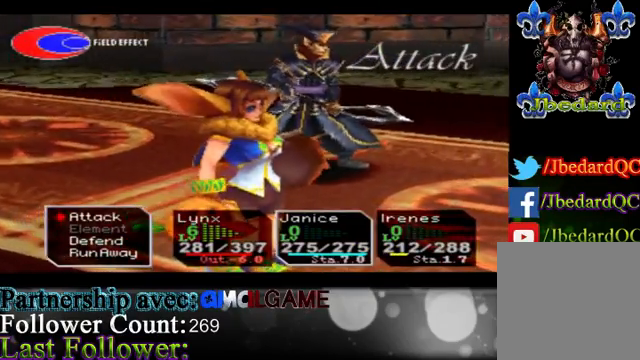
{"buttons": ["A"], "left_stick": "center", "events": [[100, "A", "up"], [467, "A", "down"]]}
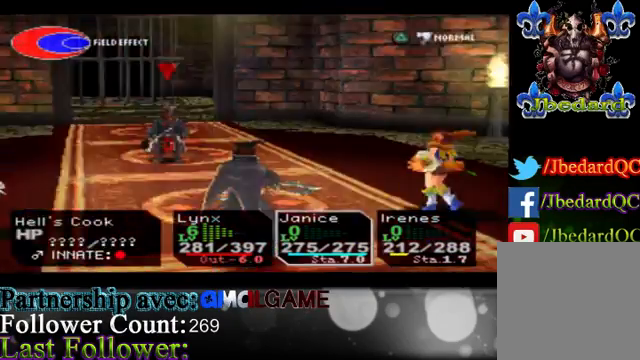
{"buttons": [], "left_stick": "center", "events": [[167, "A", "up"]]}
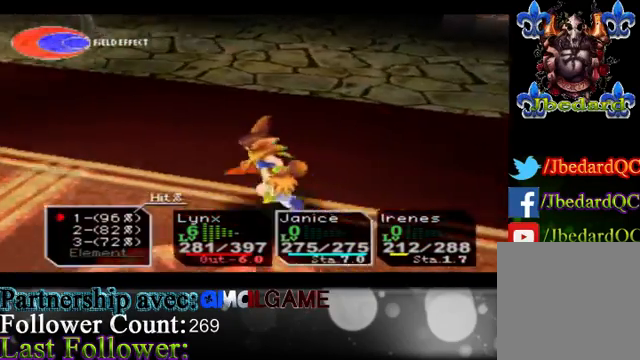
{"buttons": [], "left_stick": "center", "events": []}
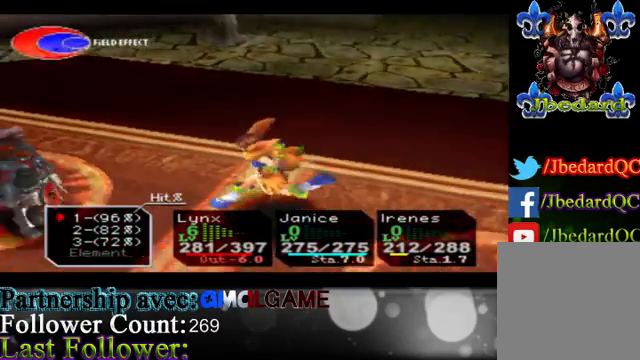
{"buttons": ["A"], "left_stick": "center", "events": [[400, "A", "down"]]}
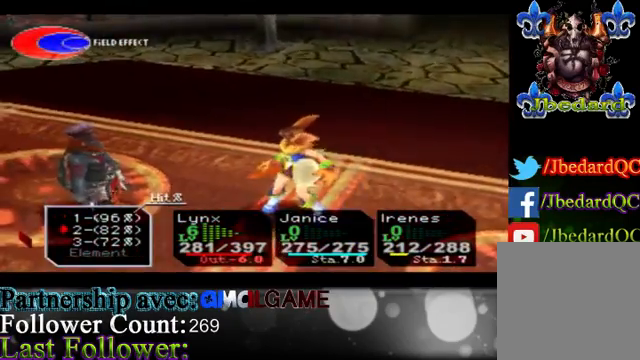
{"buttons": [], "left_stick": "center", "events": [[100, "A", "up"]]}
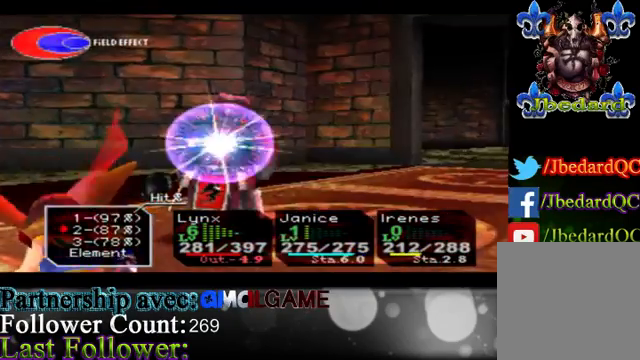
{"buttons": ["A"], "left_stick": "center", "events": [[333, "A", "down"]]}
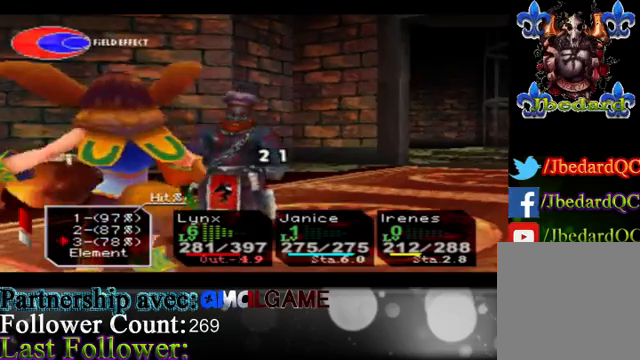
{"buttons": [], "left_stick": "center", "events": [[33, "A", "up"]]}
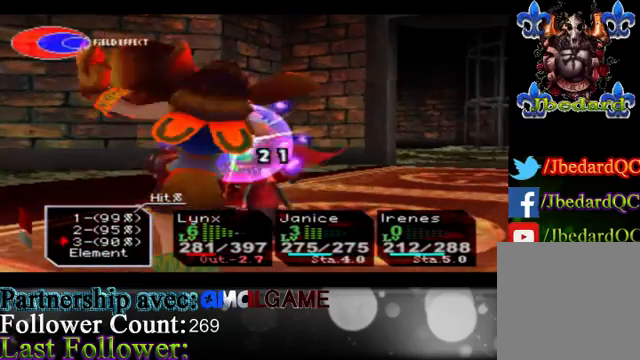
{"buttons": [], "left_stick": "center", "events": [[333, "A", "down"], [467, "A", "up"]]}
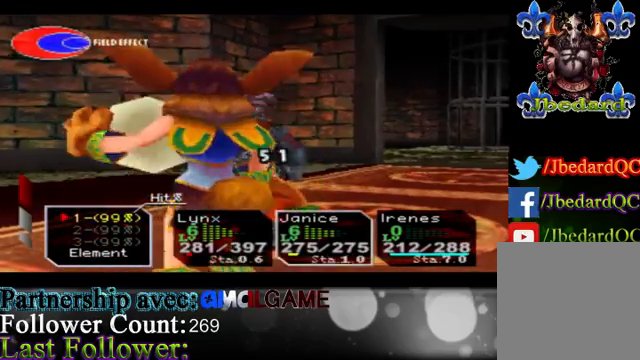
{"buttons": [], "left_stick": "center", "events": []}
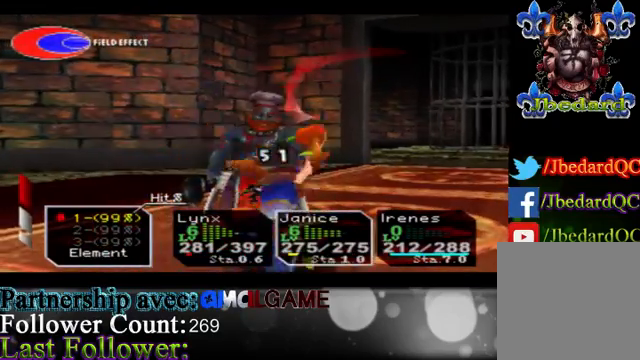
{"buttons": [], "left_stick": "center", "events": []}
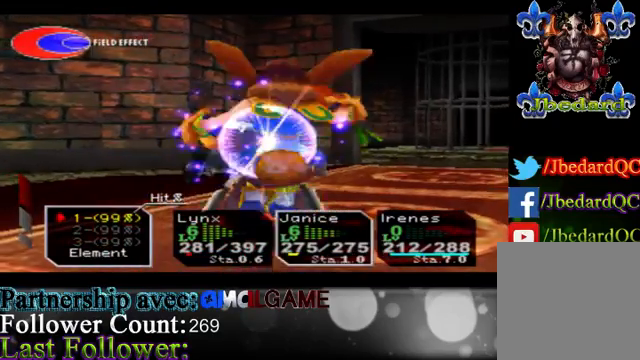
{"buttons": [], "left_stick": "center", "events": [[167, "left_stick", "down"], [467, "left_stick", "center"]]}
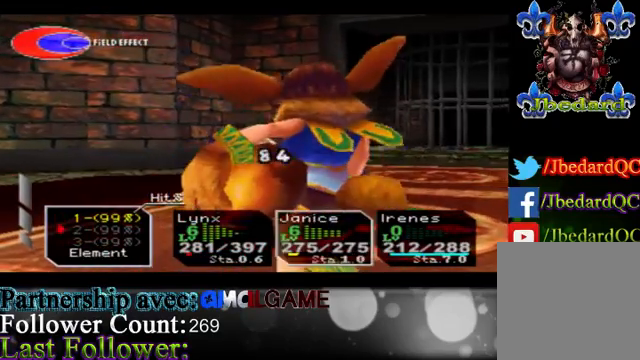
{"buttons": [], "left_stick": "down", "events": [[33, "left_stick", "down"]]}
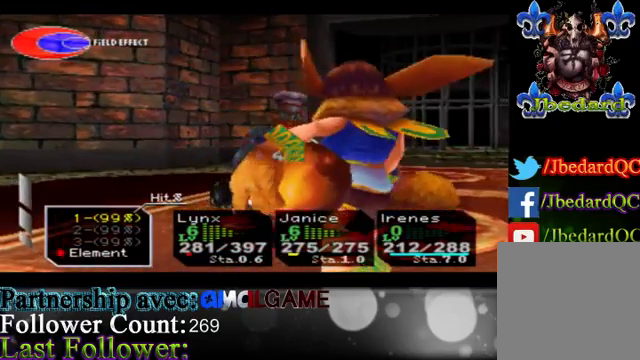
{"buttons": [], "left_stick": "center", "events": [[100, "left_stick", "center"], [167, "A", "down"], [367, "A", "up"]]}
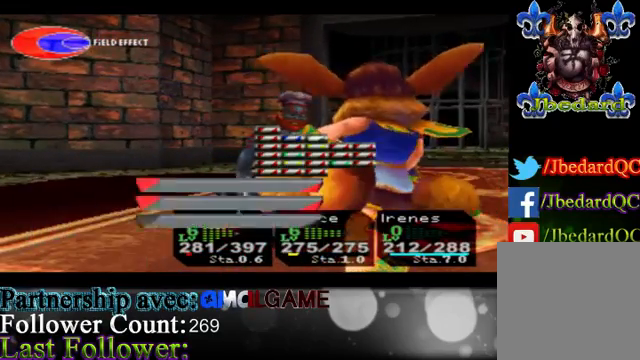
{"buttons": [], "left_stick": "center", "events": []}
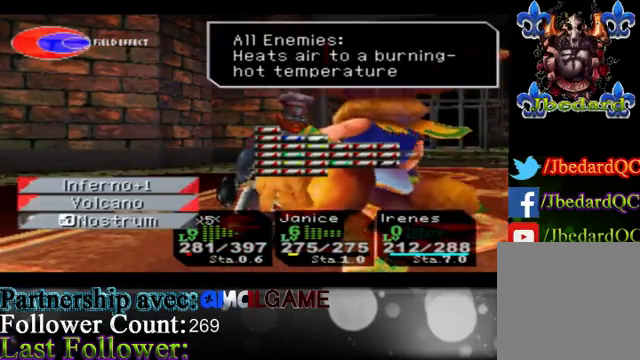
{"buttons": [], "left_stick": "left", "events": [[300, "left_stick", "left"]]}
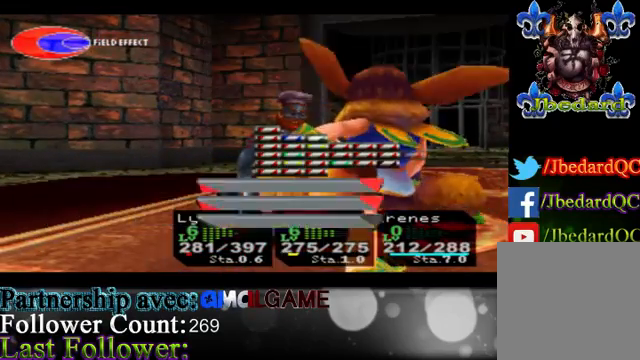
{"buttons": [], "left_stick": "center", "events": [[167, "left_stick", "center"]]}
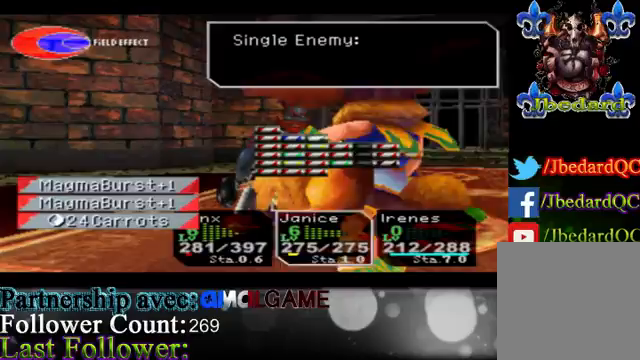
{"buttons": [], "left_stick": "center", "events": [[33, "left_stick", "left"], [367, "left_stick", "center"]]}
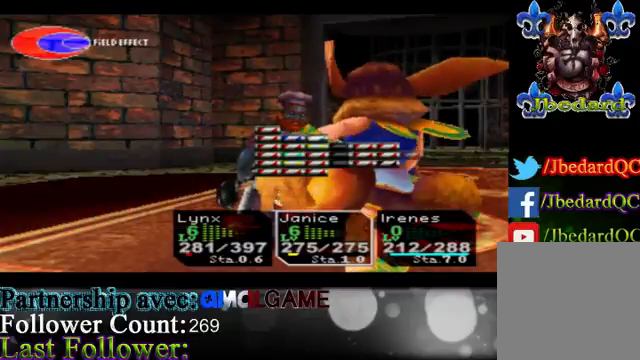
{"buttons": [], "left_stick": "left", "events": [[333, "left_stick", "left"]]}
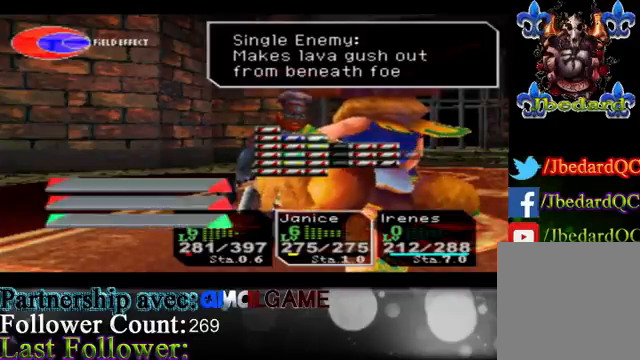
{"buttons": [], "left_stick": "center", "events": [[167, "left_stick", "center"]]}
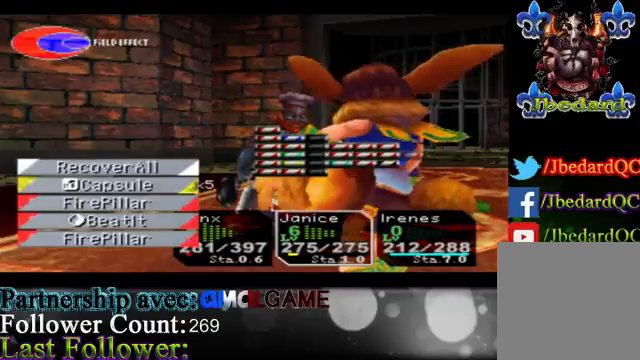
{"buttons": [], "left_stick": "center", "events": [[133, "left_stick", "left"], [433, "left_stick", "center"]]}
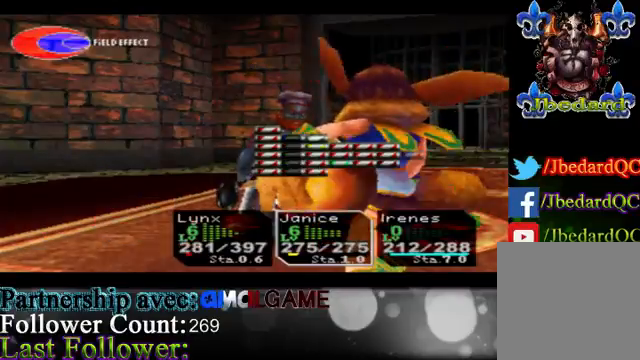
{"buttons": [], "left_stick": "center", "events": []}
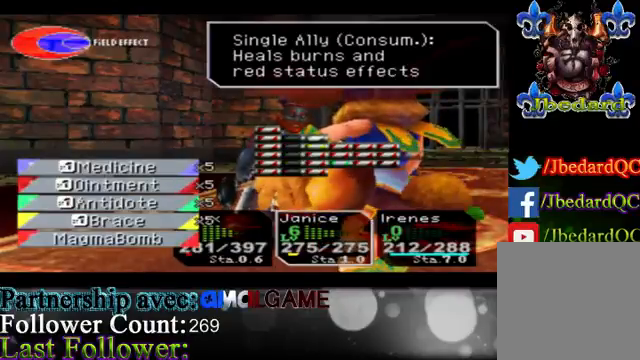
{"buttons": ["A"], "left_stick": "center", "events": [[167, "left_stick", "up"], [433, "left_stick", "center"], [500, "A", "down"]]}
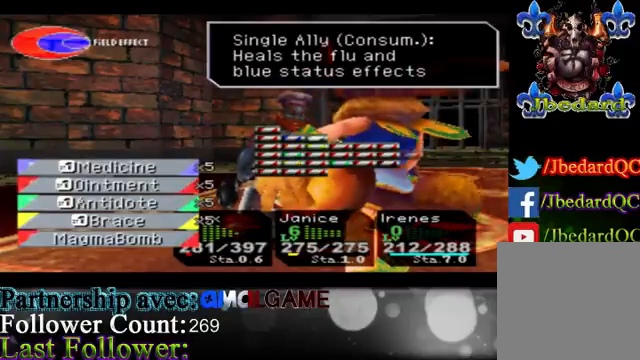
{"buttons": [], "left_stick": "center", "events": [[167, "A", "up"]]}
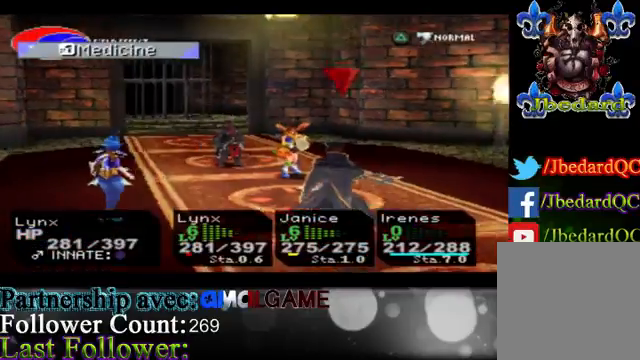
{"buttons": [], "left_stick": "center", "events": []}
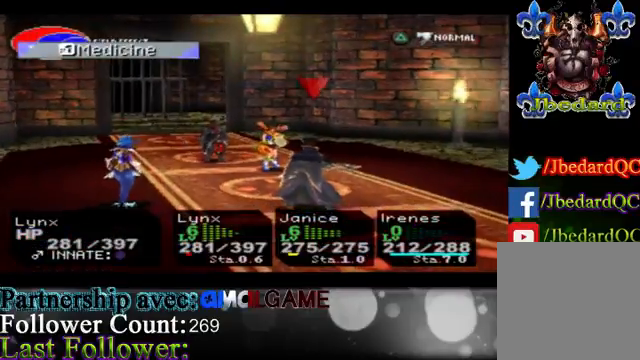
{"buttons": [], "left_stick": "center", "events": []}
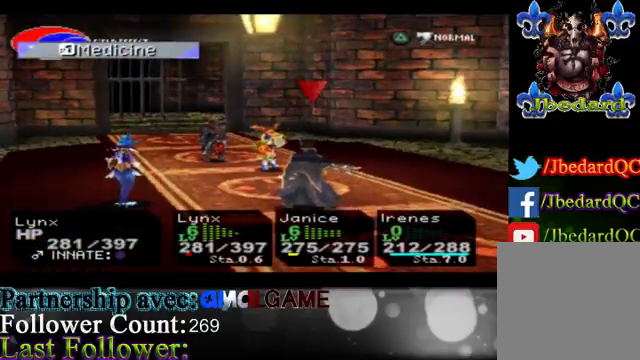
{"buttons": [], "left_stick": "center", "events": [[133, "A", "down"], [233, "A", "up"]]}